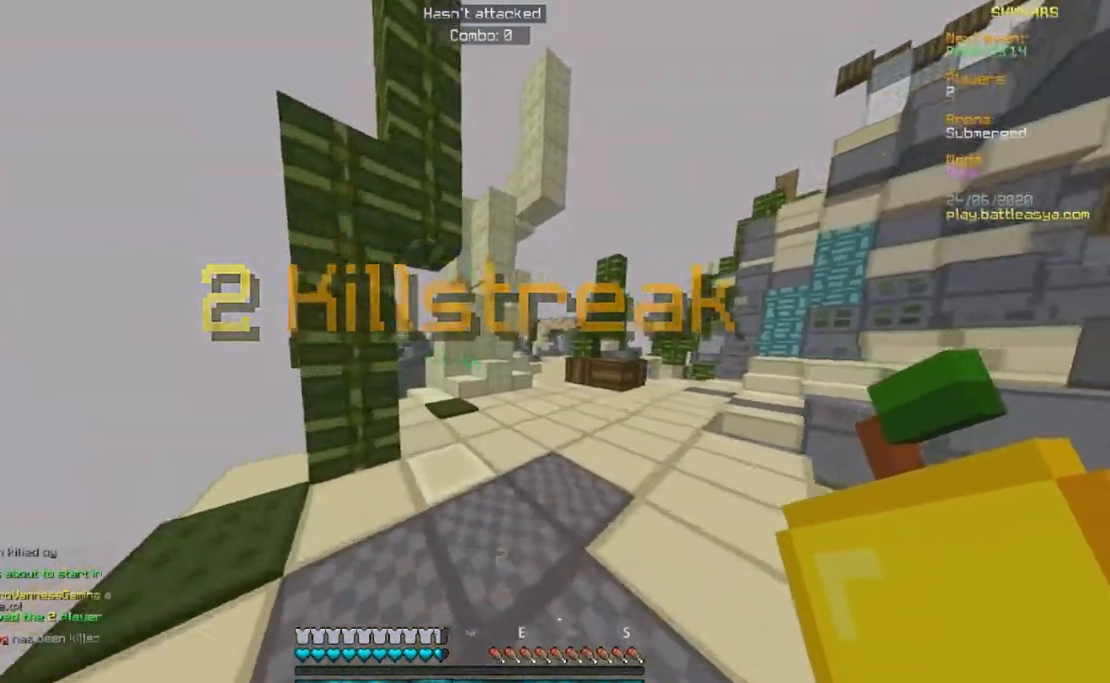
Gameplay with keyboard and mouse; each line is a JSON object with the keys and mouse buttons held at the frame after it. "events" lists presses ("down") and releases ("up") of "a", "d", "s", "w", "mouse_left" and "mouse_right" between this image and that frame as [ms after this image, input, new state], when the widget could be followed in between. "mouse_left", "mouse_right" = the "left", "right" buttons of the "mouse" list. No other keys are recorded. Fast repeated clicks can show as one long hold. Mouse movement is not recorded.
{"keys": ["d", "w"], "mouse": ["left"], "events": [[67, "d", "down"], [467, "mouse_left", "down"]]}
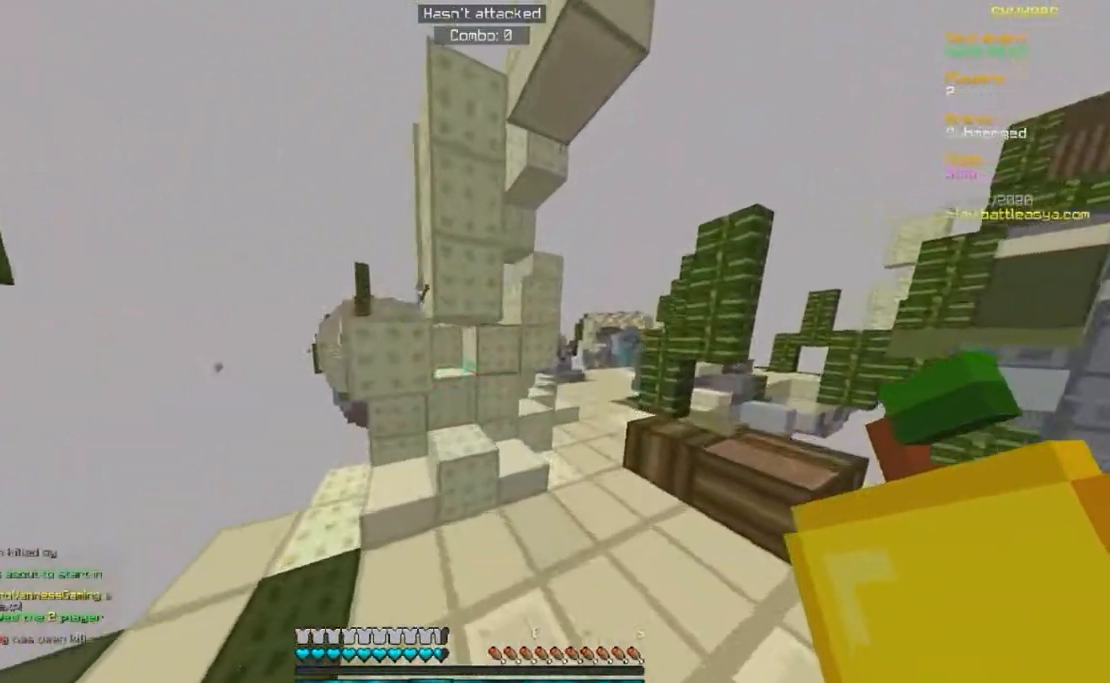
{"keys": ["d", "w"], "mouse": ["right"], "events": [[17, "mouse_right", "down"], [233, "mouse_left", "up"]]}
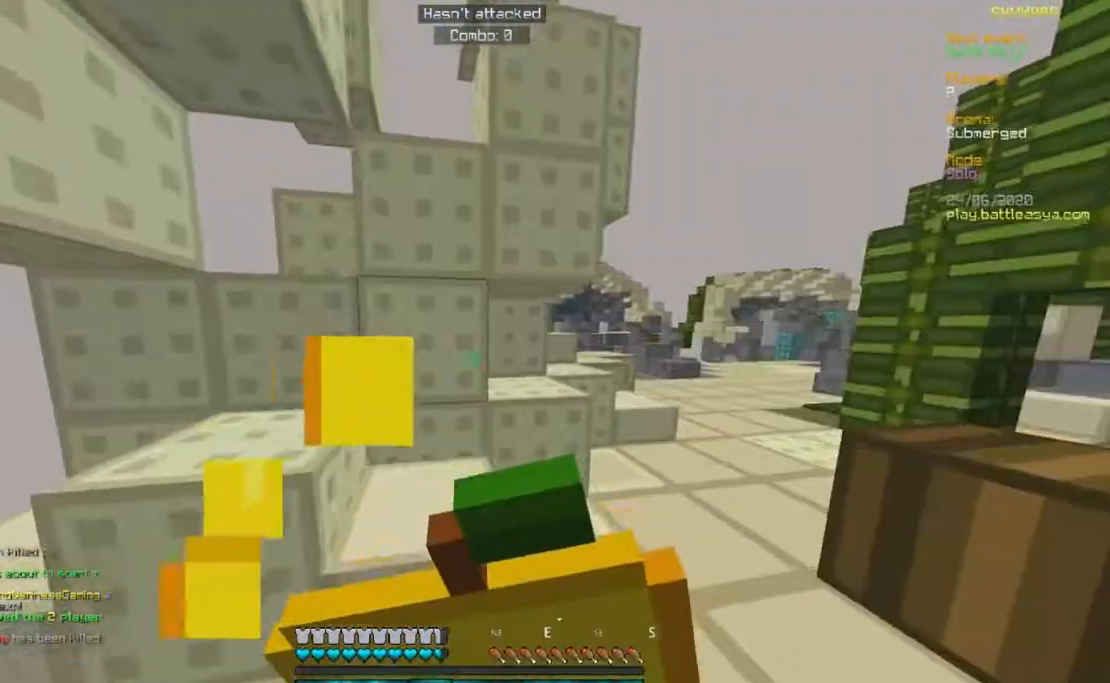
{"keys": ["d", "w"], "mouse": ["right"], "events": []}
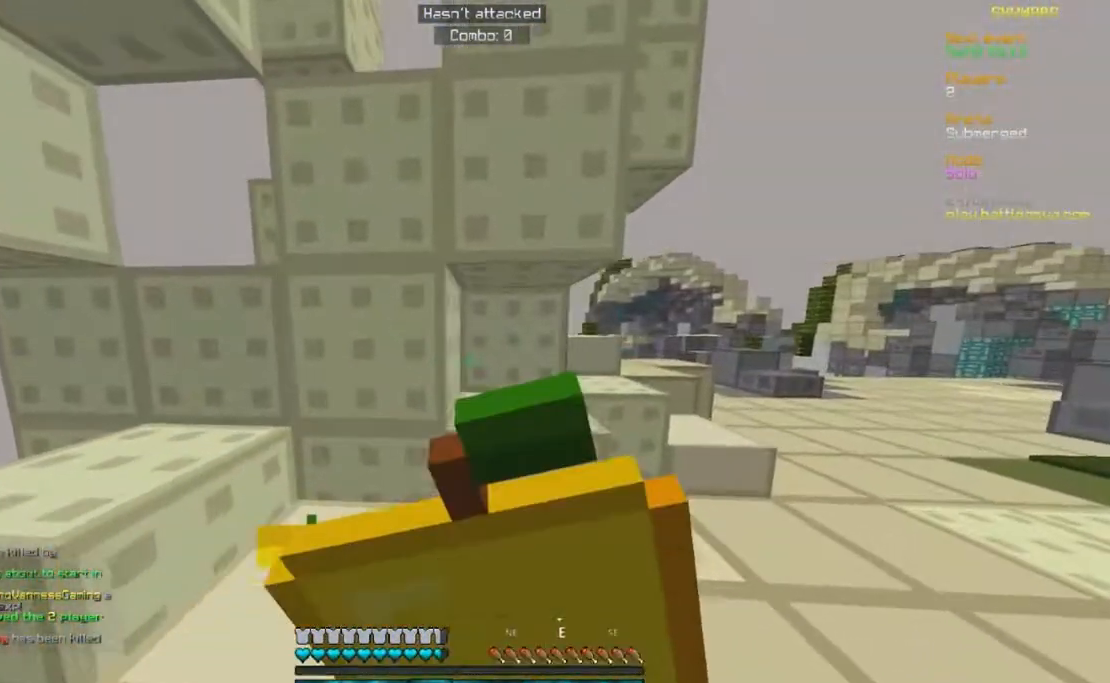
{"keys": ["d", "w"], "mouse": ["right"], "events": []}
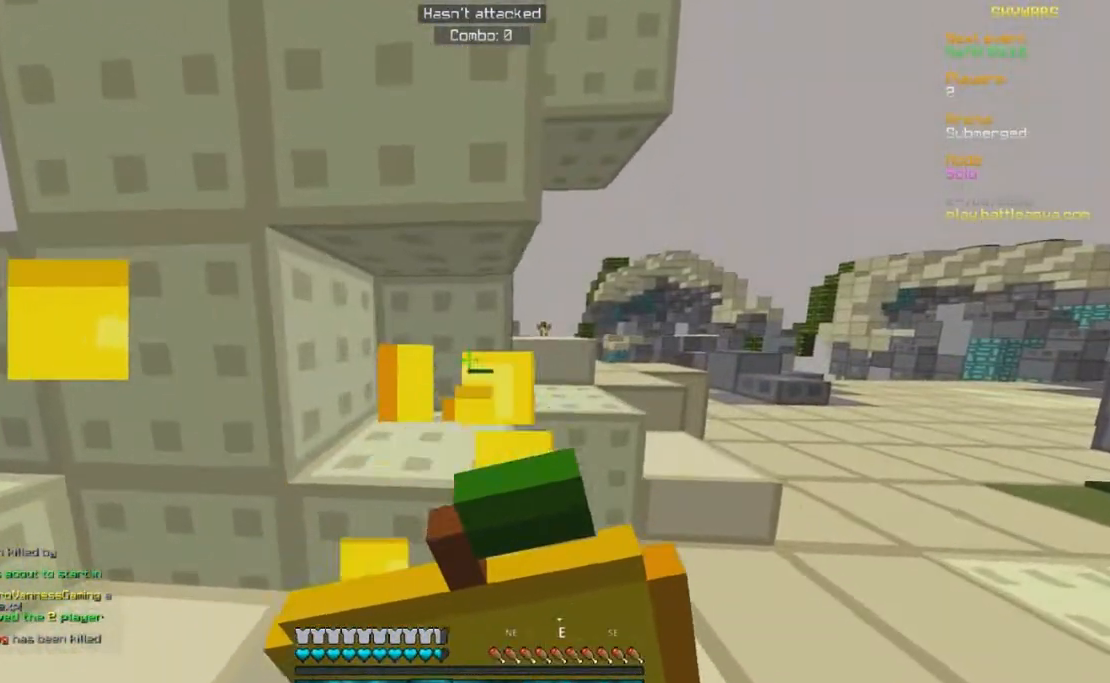
{"keys": ["d", "w"], "mouse": [], "events": [[150, "w", "up"], [267, "w", "down"], [483, "mouse_right", "up"]]}
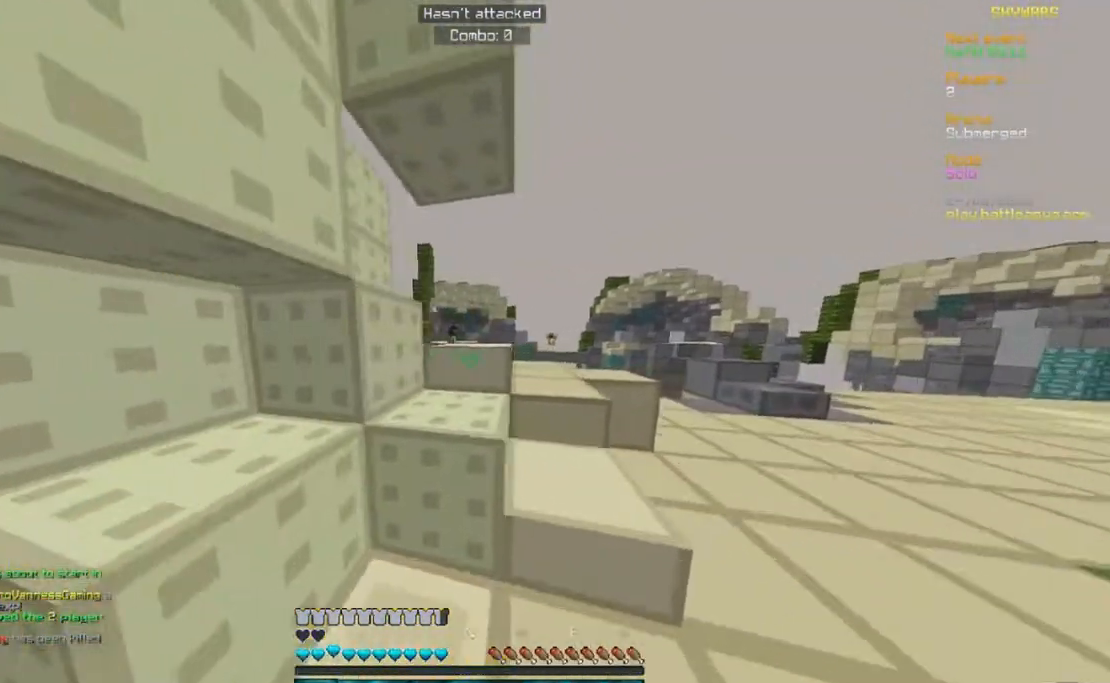
{"keys": ["d"], "mouse": [], "events": [[150, "w", "up"], [233, "mouse_left", "down"], [483, "mouse_left", "up"]]}
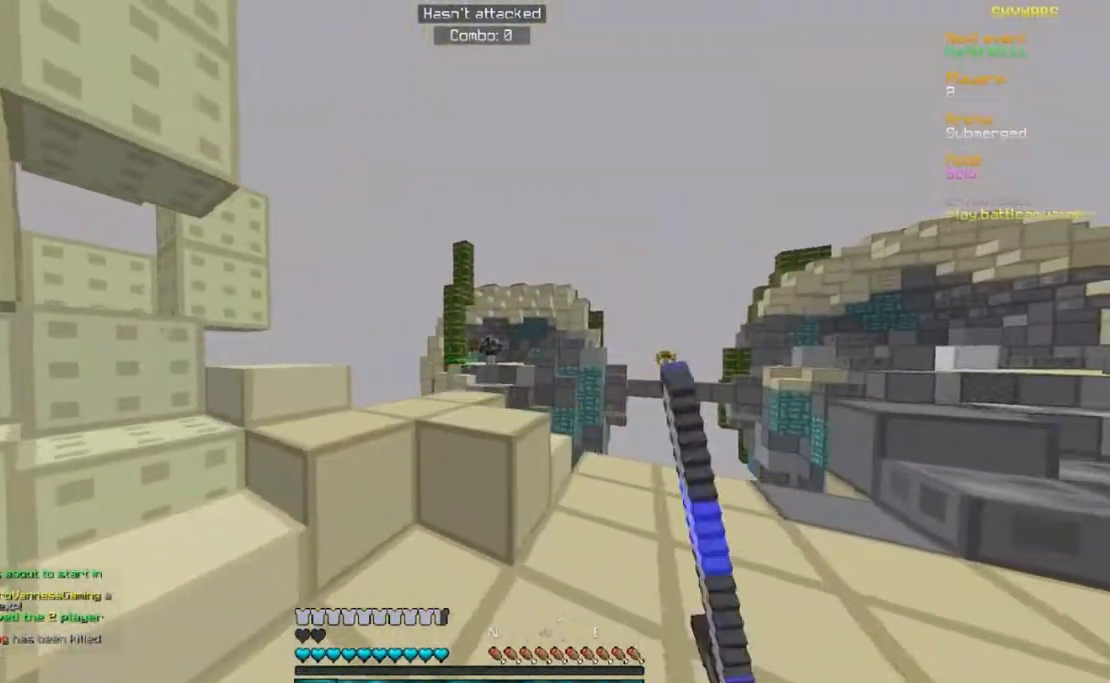
{"keys": ["d"], "mouse": [], "events": []}
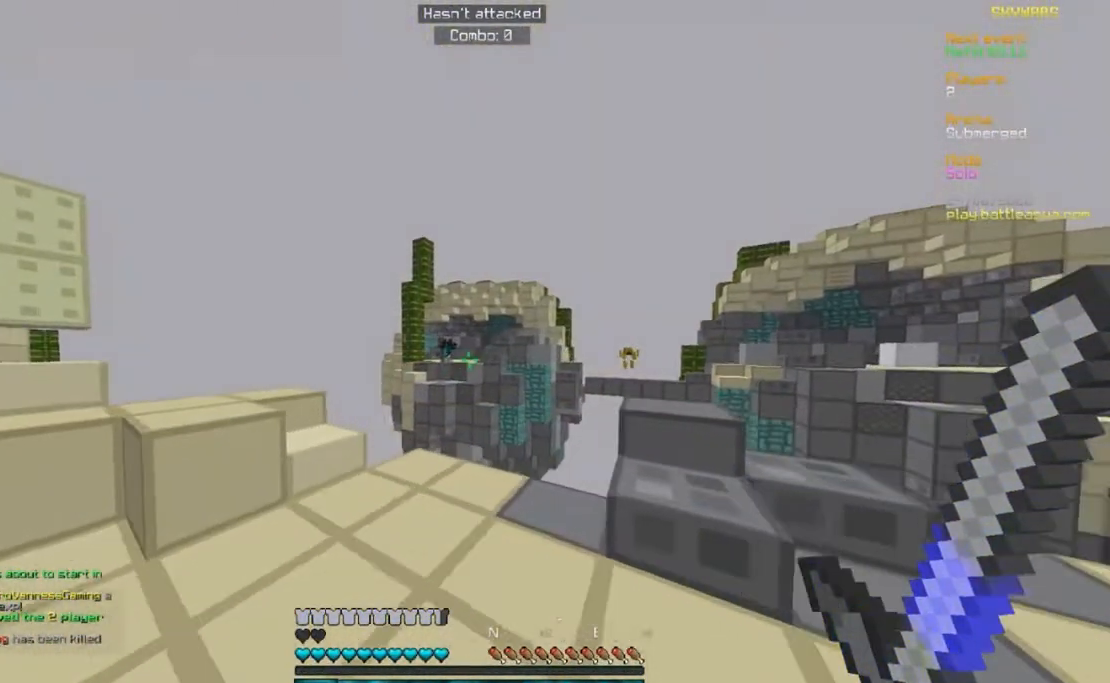
{"keys": ["a"], "mouse": [], "events": [[17, "a", "down"], [150, "d", "up"]]}
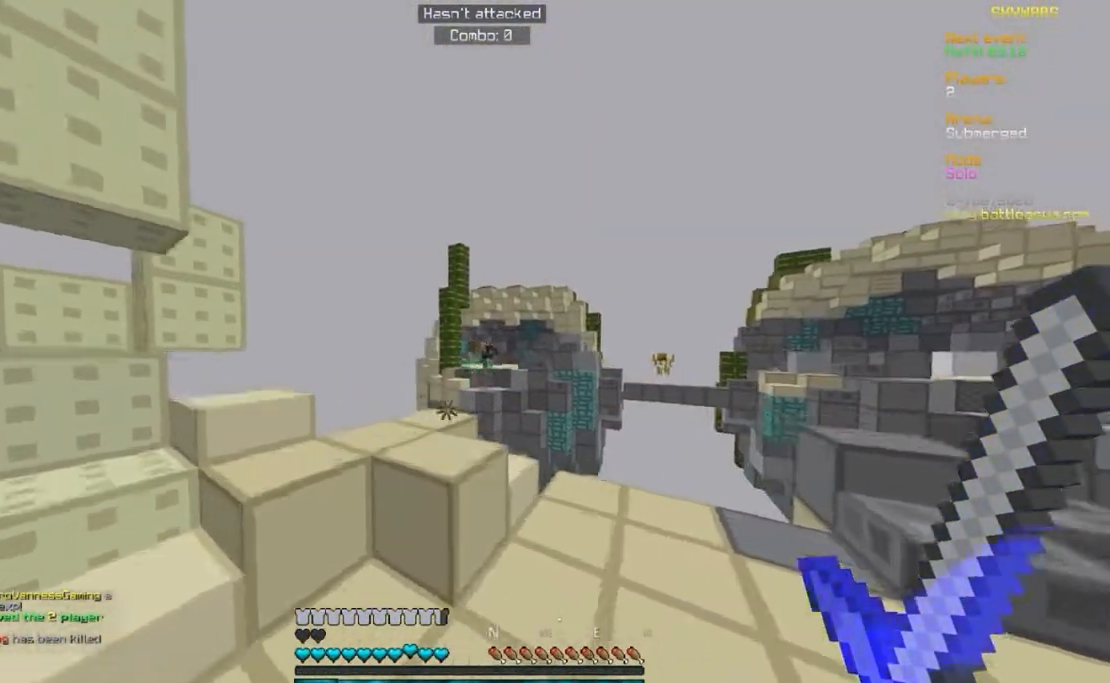
{"keys": [], "mouse": [], "events": [[167, "mouse_right", "down"], [350, "a", "up"], [433, "mouse_right", "up"]]}
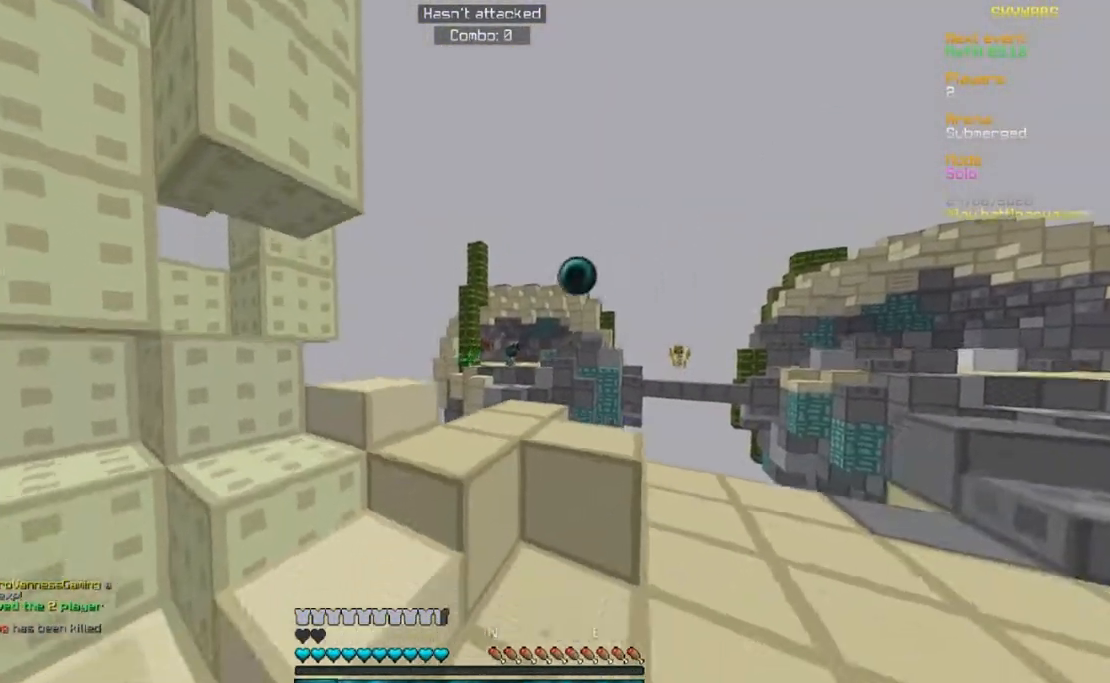
{"keys": ["d"], "mouse": [], "events": [[267, "d", "down"]]}
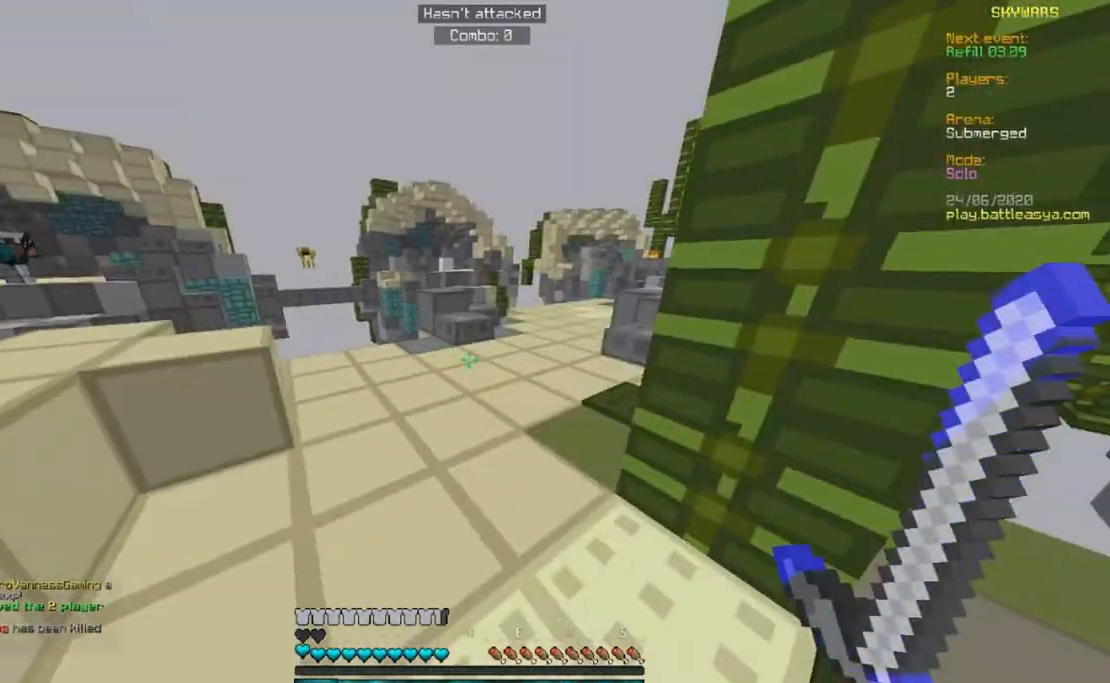
{"keys": ["a", "d", "w"], "mouse": ["left"], "events": [[33, "mouse_left", "down"], [33, "w", "down"], [267, "a", "down"], [417, "d", "up"], [483, "d", "down"]]}
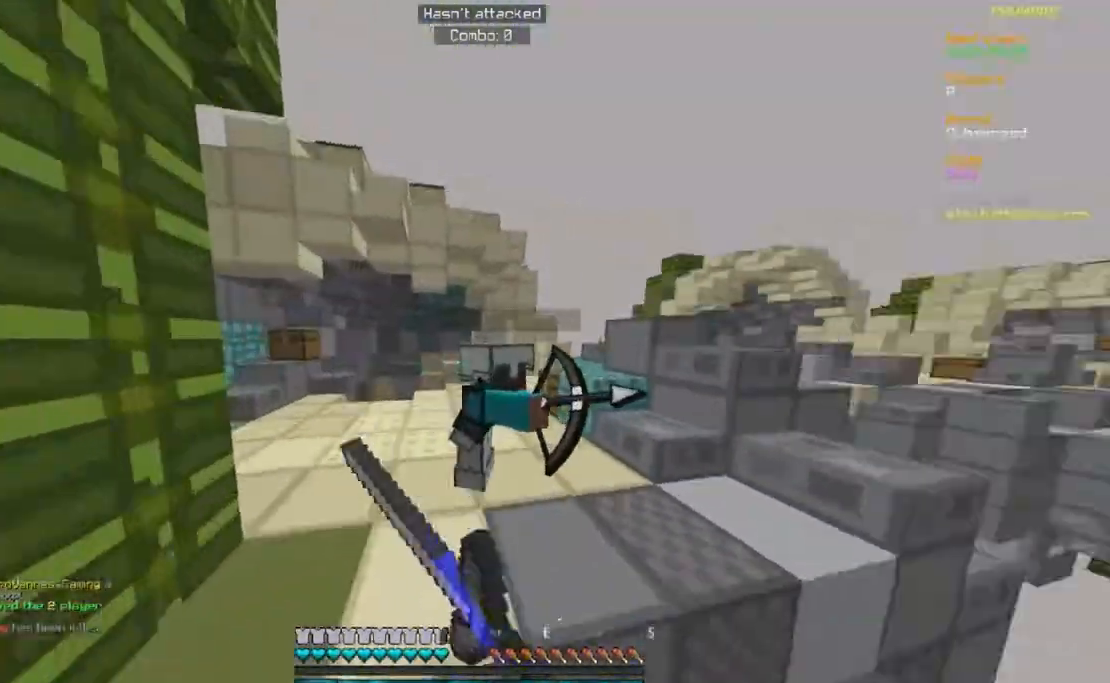
{"keys": ["w"], "mouse": ["left"], "events": [[100, "a", "up"], [317, "d", "up"]]}
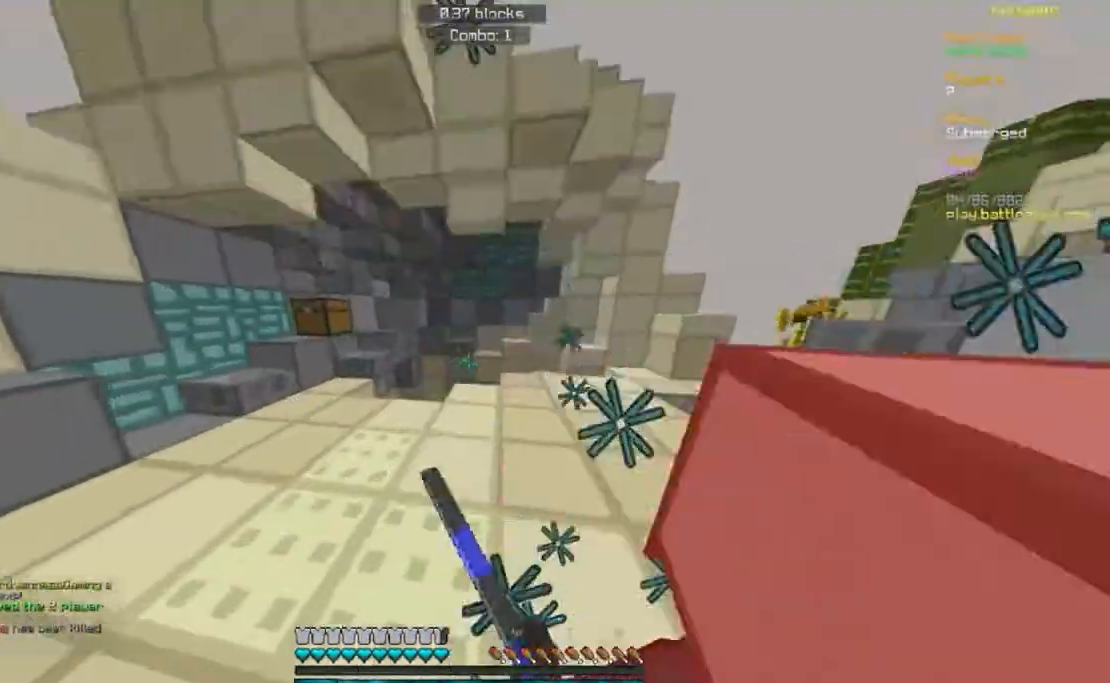
{"keys": ["d"], "mouse": ["left"], "events": [[67, "d", "down"], [267, "w", "up"]]}
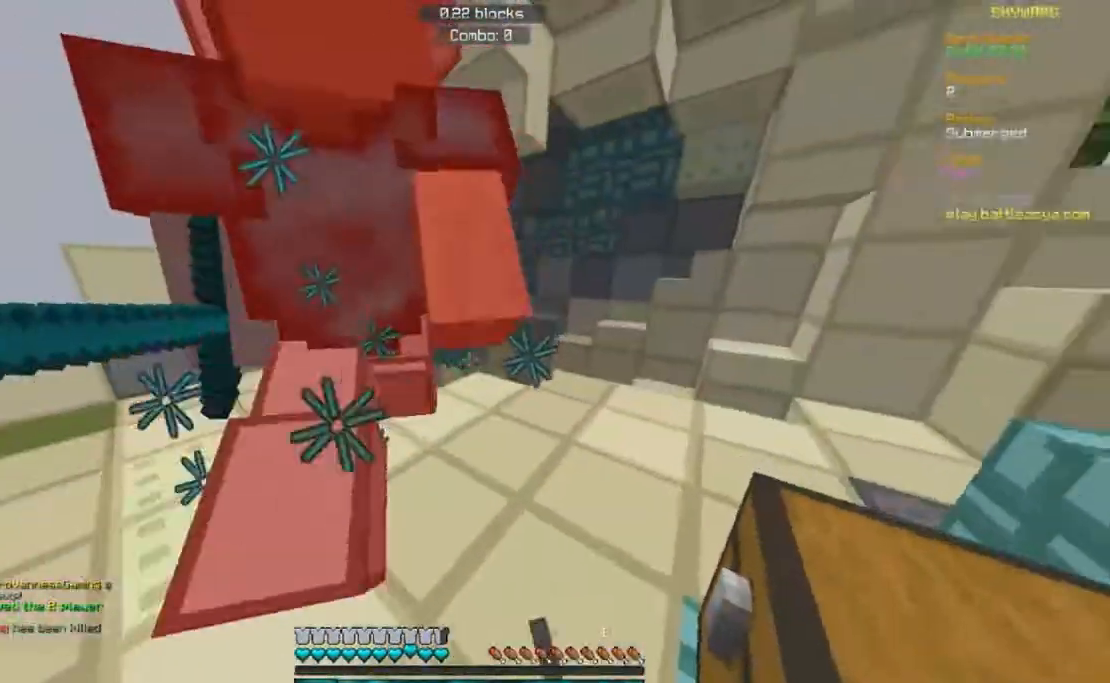
{"keys": ["w"], "mouse": ["left"], "events": [[167, "w", "down"], [400, "d", "up"]]}
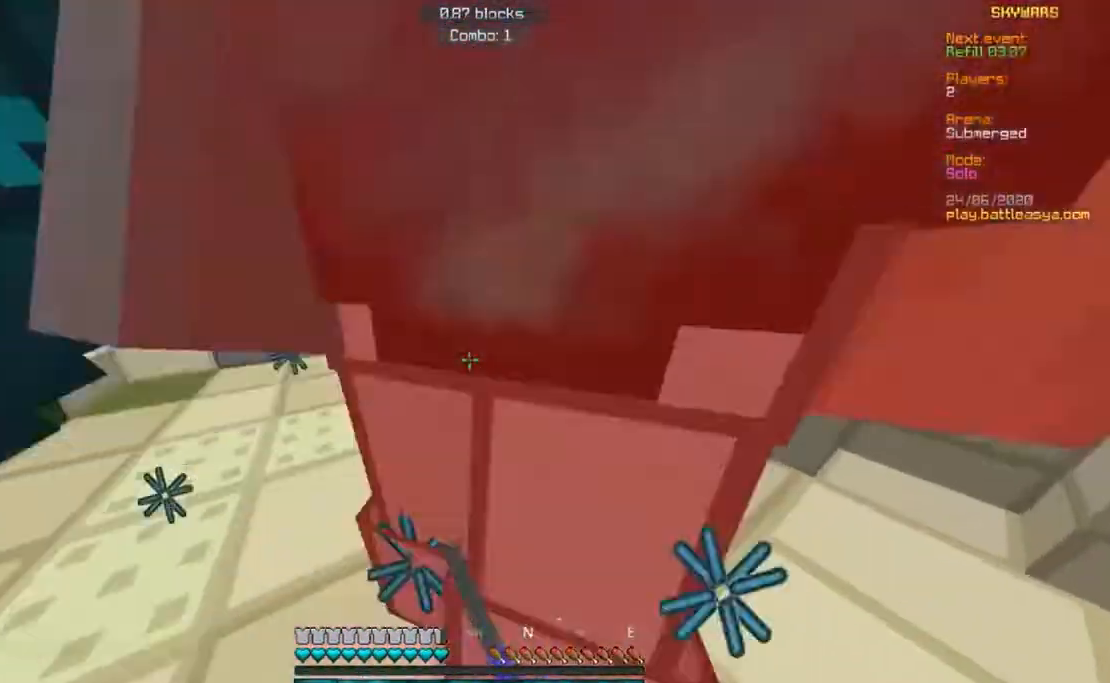
{"keys": ["d", "w"], "mouse": ["left"], "events": [[17, "w", "up"], [133, "d", "down"], [217, "mouse_right", "down"], [433, "mouse_right", "up"], [483, "w", "down"]]}
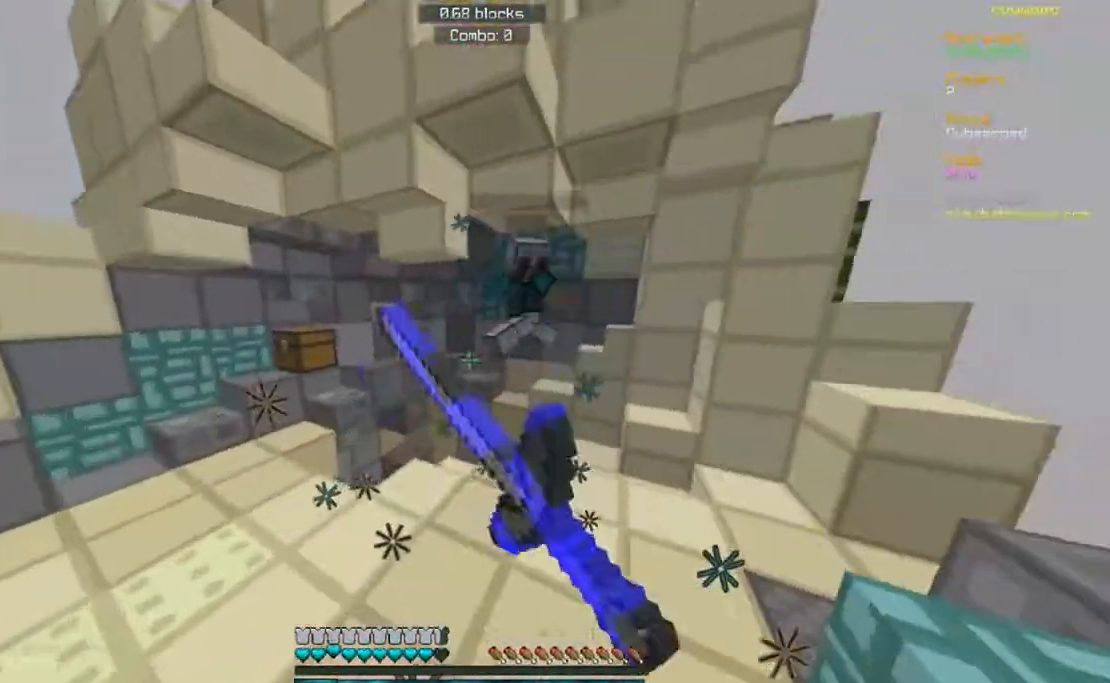
{"keys": ["d", "w"], "mouse": ["left"], "events": [[100, "d", "up"], [367, "d", "down"]]}
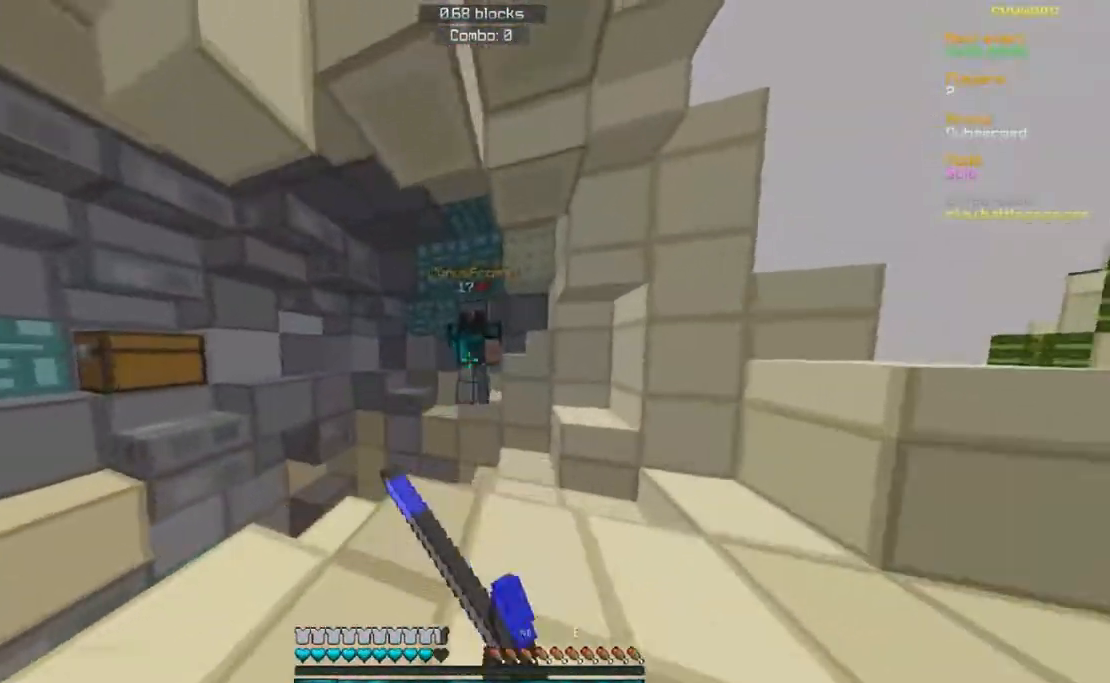
{"keys": ["a", "d", "w"], "mouse": ["left"], "events": [[317, "w", "up"], [367, "w", "down"], [417, "a", "down"]]}
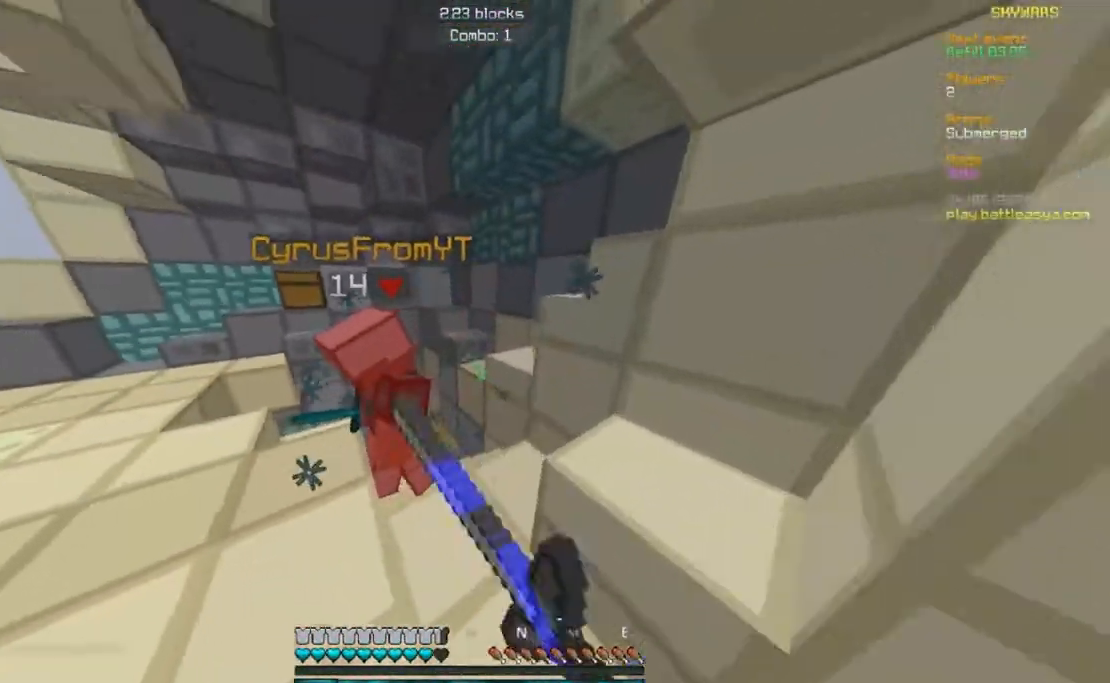
{"keys": ["d", "w"], "mouse": ["left"], "events": [[117, "d", "up"], [283, "d", "down"], [333, "a", "up"]]}
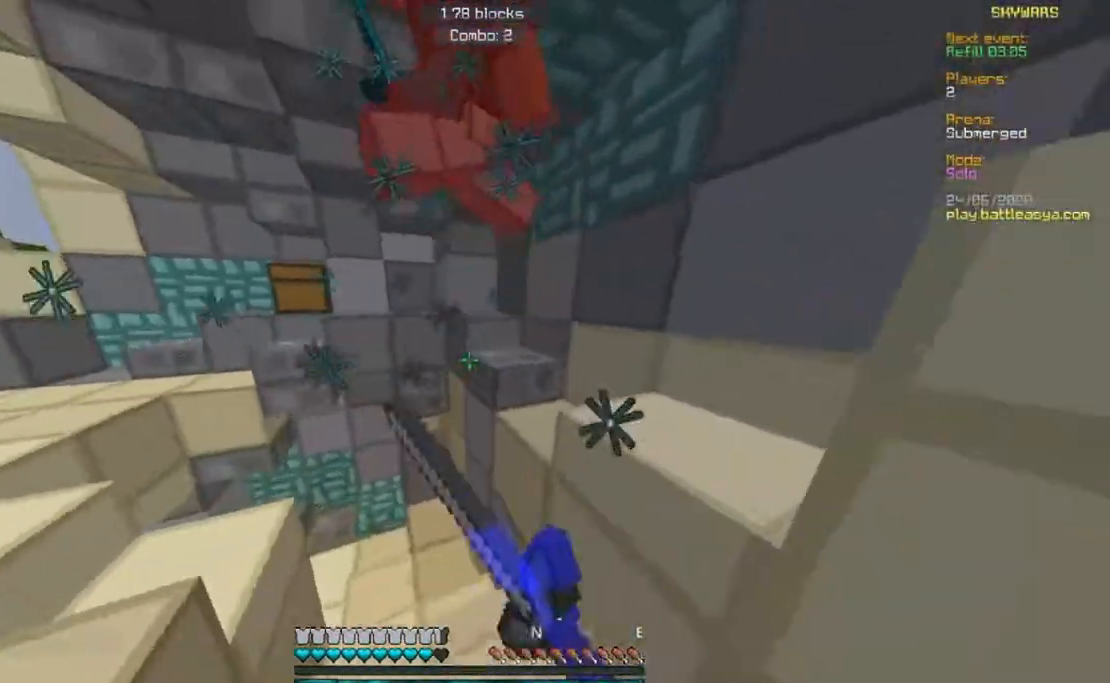
{"keys": ["a"], "mouse": ["left"], "events": [[183, "a", "down"], [283, "d", "up"], [467, "w", "up"]]}
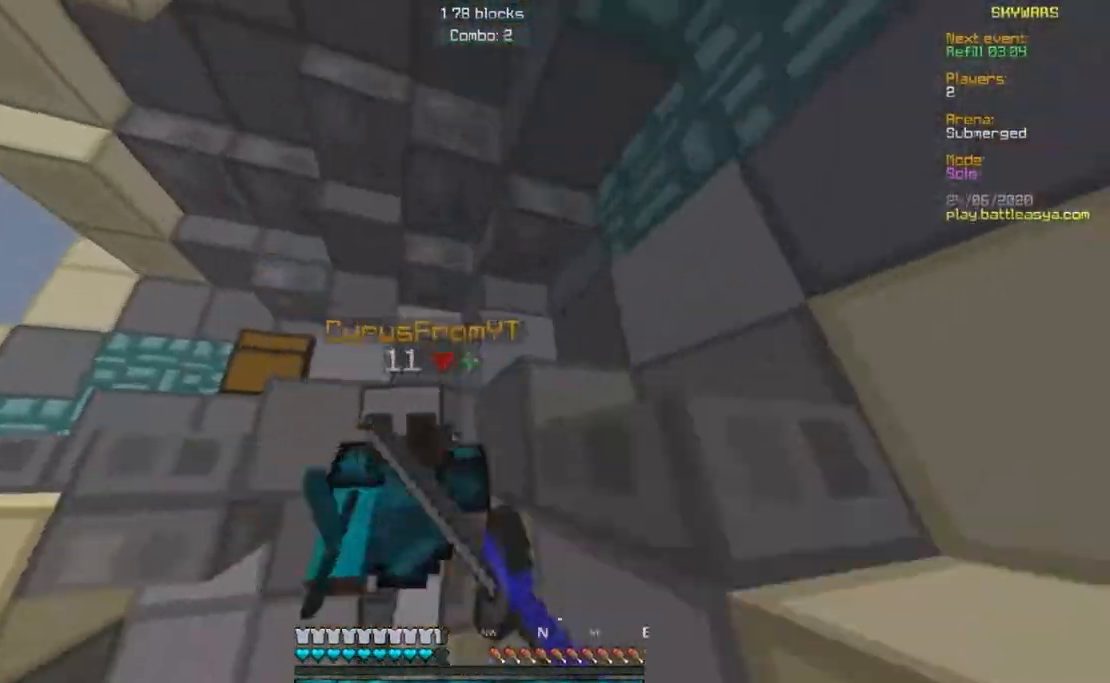
{"keys": ["a"], "mouse": ["left"], "events": [[33, "w", "down"], [433, "w", "up"]]}
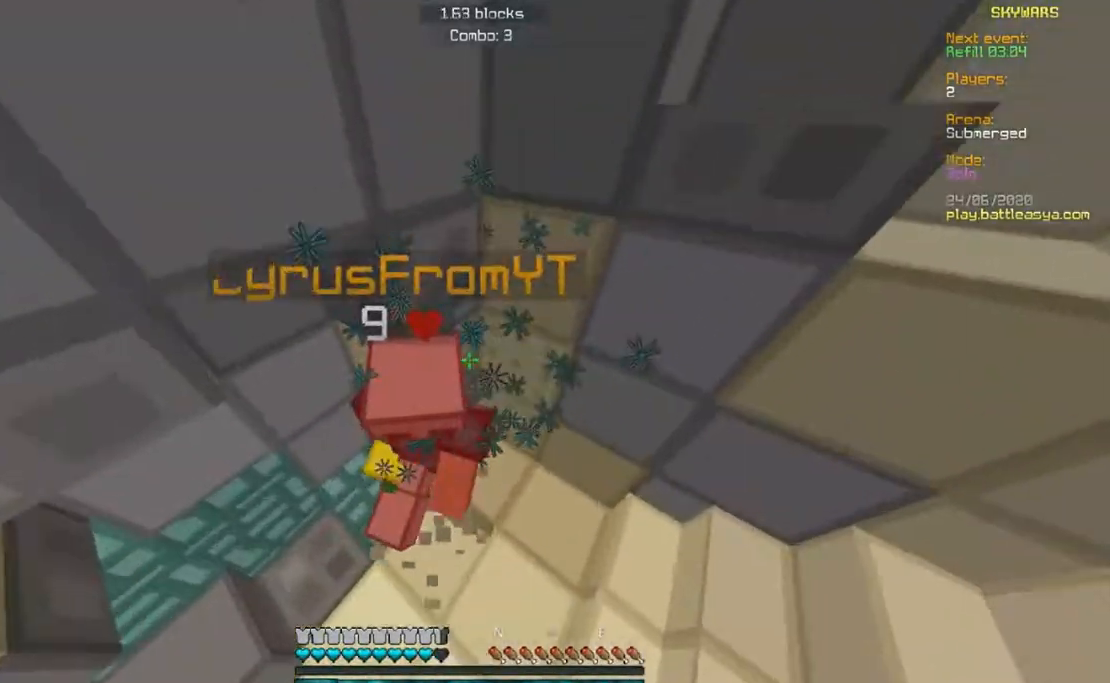
{"keys": ["a", "s"], "mouse": ["left"], "events": [[117, "a", "up"], [283, "a", "down"], [283, "s", "down"]]}
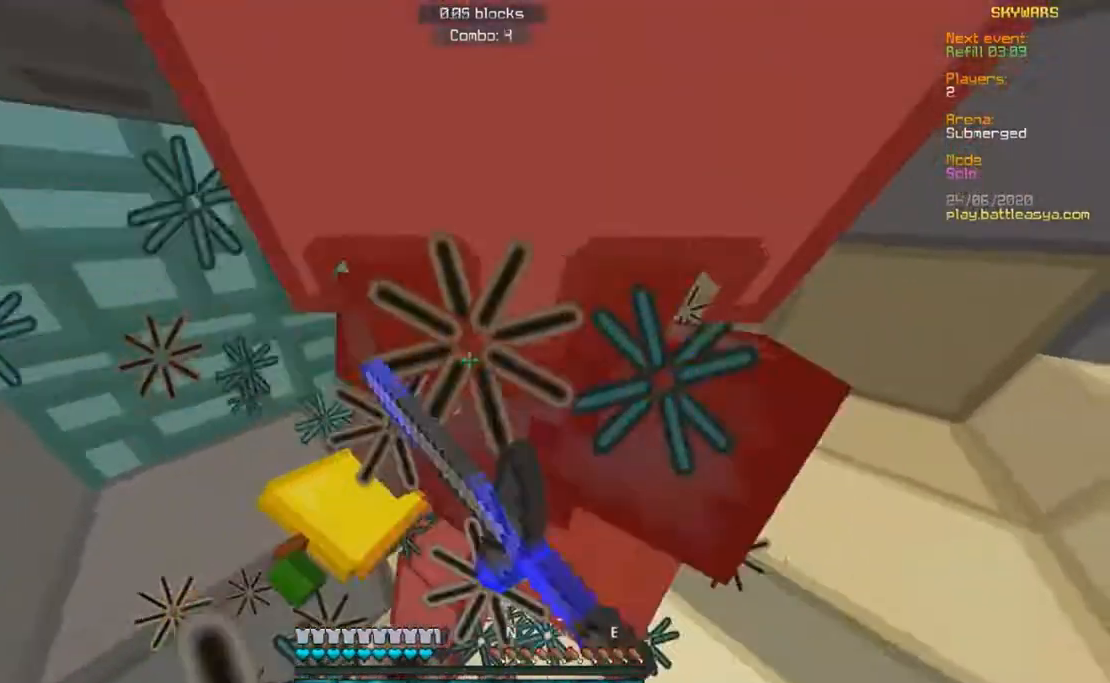
{"keys": ["a"], "mouse": ["left"]}
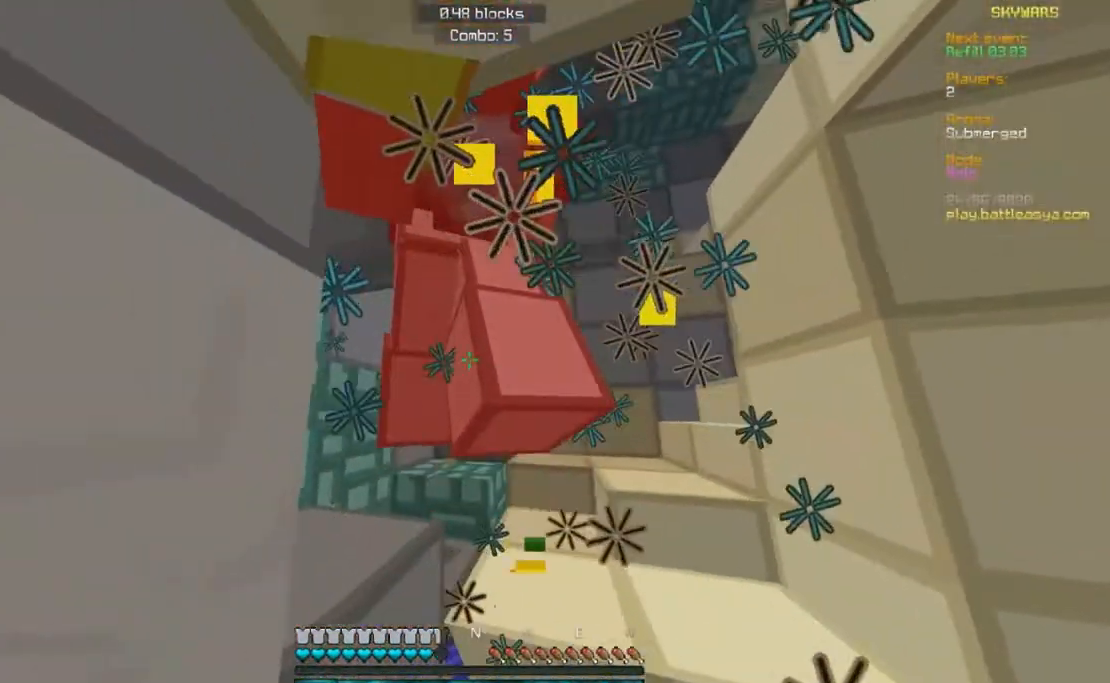
{"keys": ["w"], "mouse": ["left"], "events": [[67, "s", "down"], [433, "a", "up"], [433, "w", "down"], [450, "s", "up"]]}
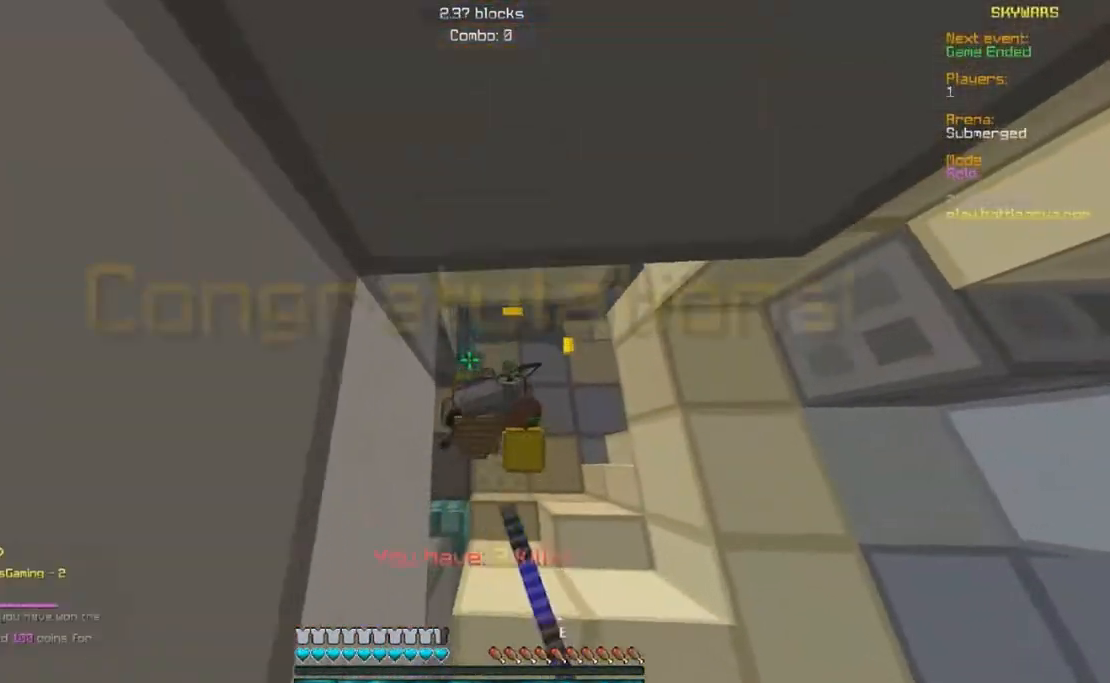
{"keys": [], "mouse": [], "events": [[400, "w", "up"], [433, "mouse_left", "up"]]}
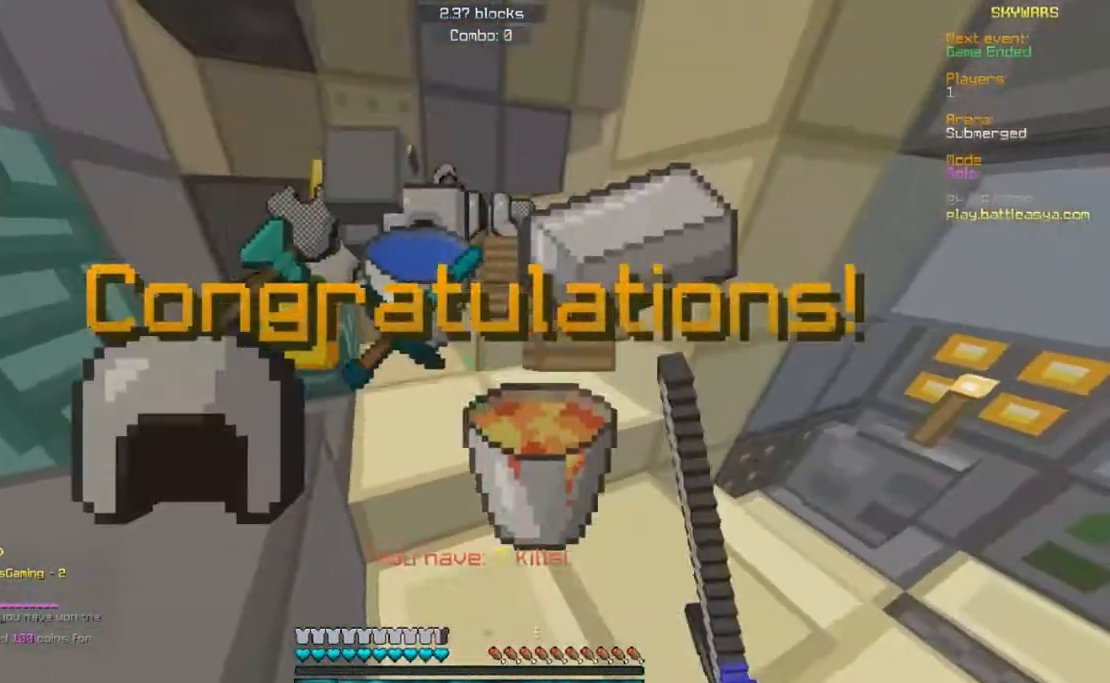
{"keys": [], "mouse": [], "events": []}
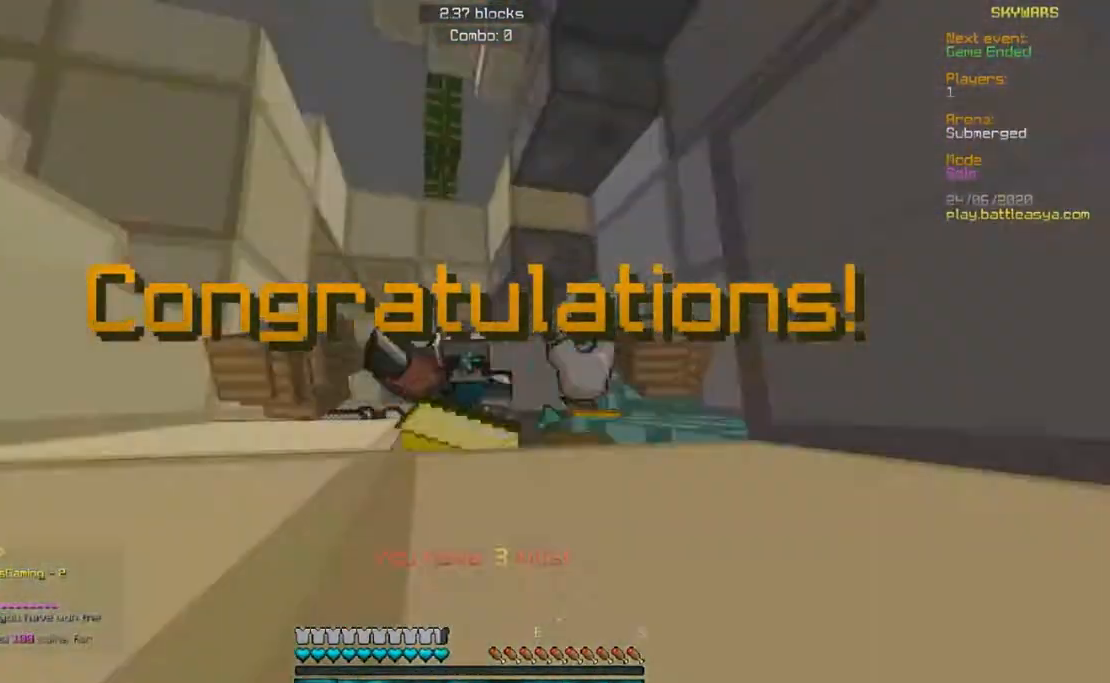
{"keys": [], "mouse": [], "events": []}
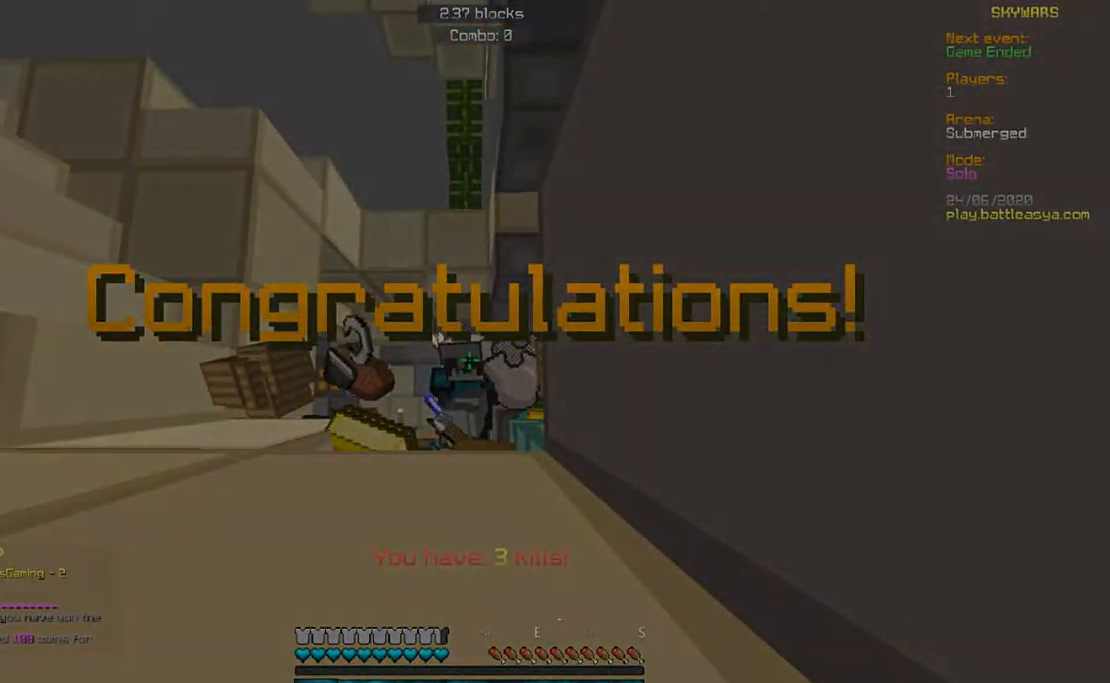
{"keys": [], "mouse": [], "events": []}